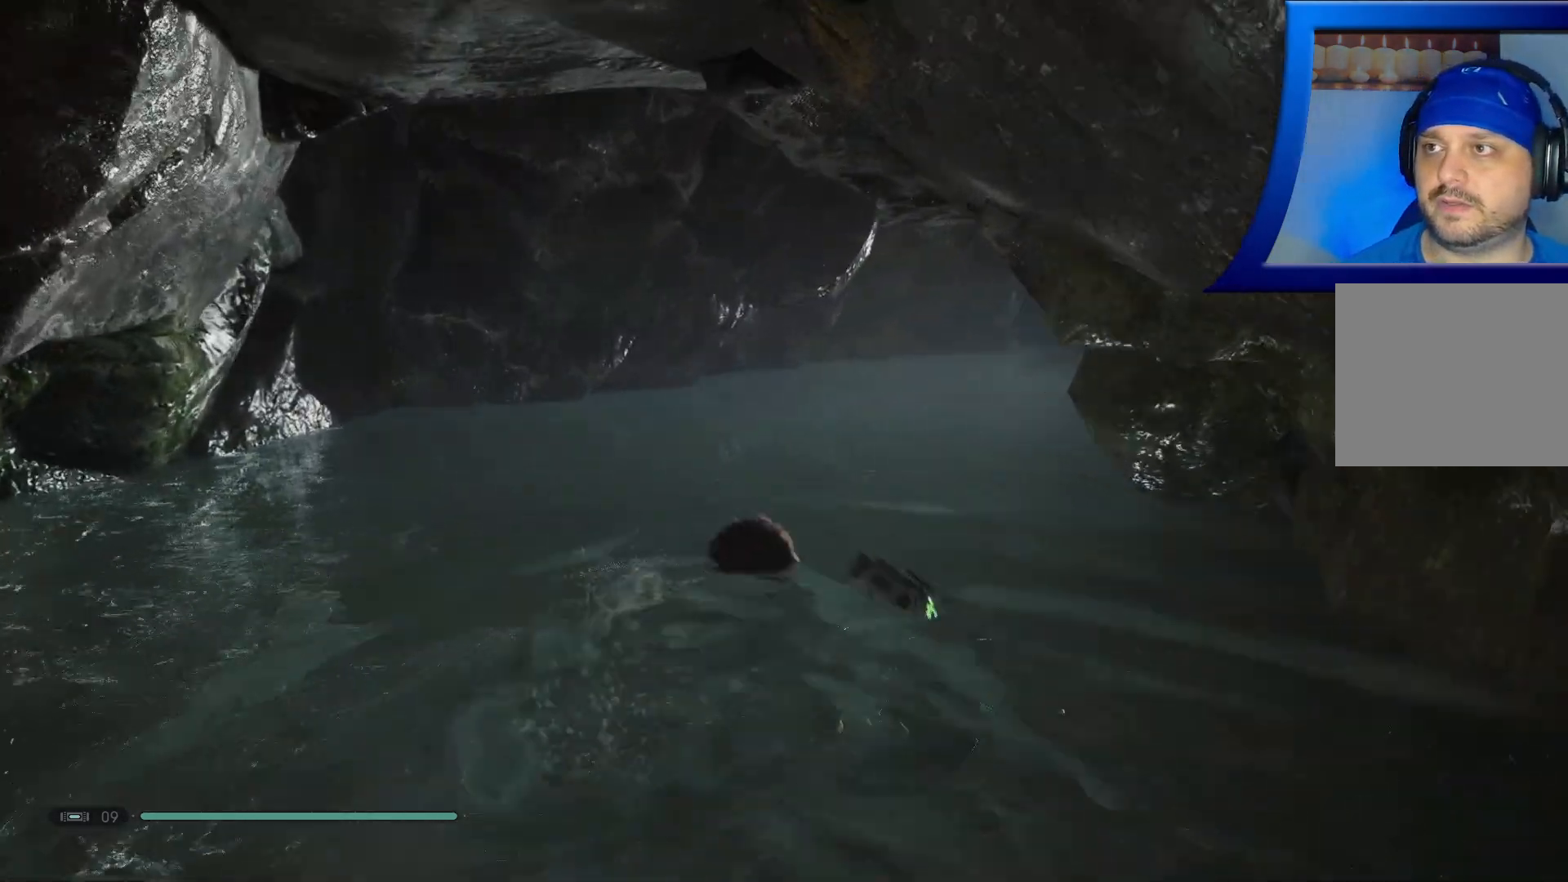
Gameplay with a controller (Xbox layout); each line is a JSON object with the inputs held at the frame after it. "events" lists button and stick changes between this image and that frame as [ms after this image, input, new state], when the widget could be followed in between. Not read: HOME.
{"buttons": [], "left_stick": "up", "right_stick": "right", "events": [[133, "right_stick", "right"]]}
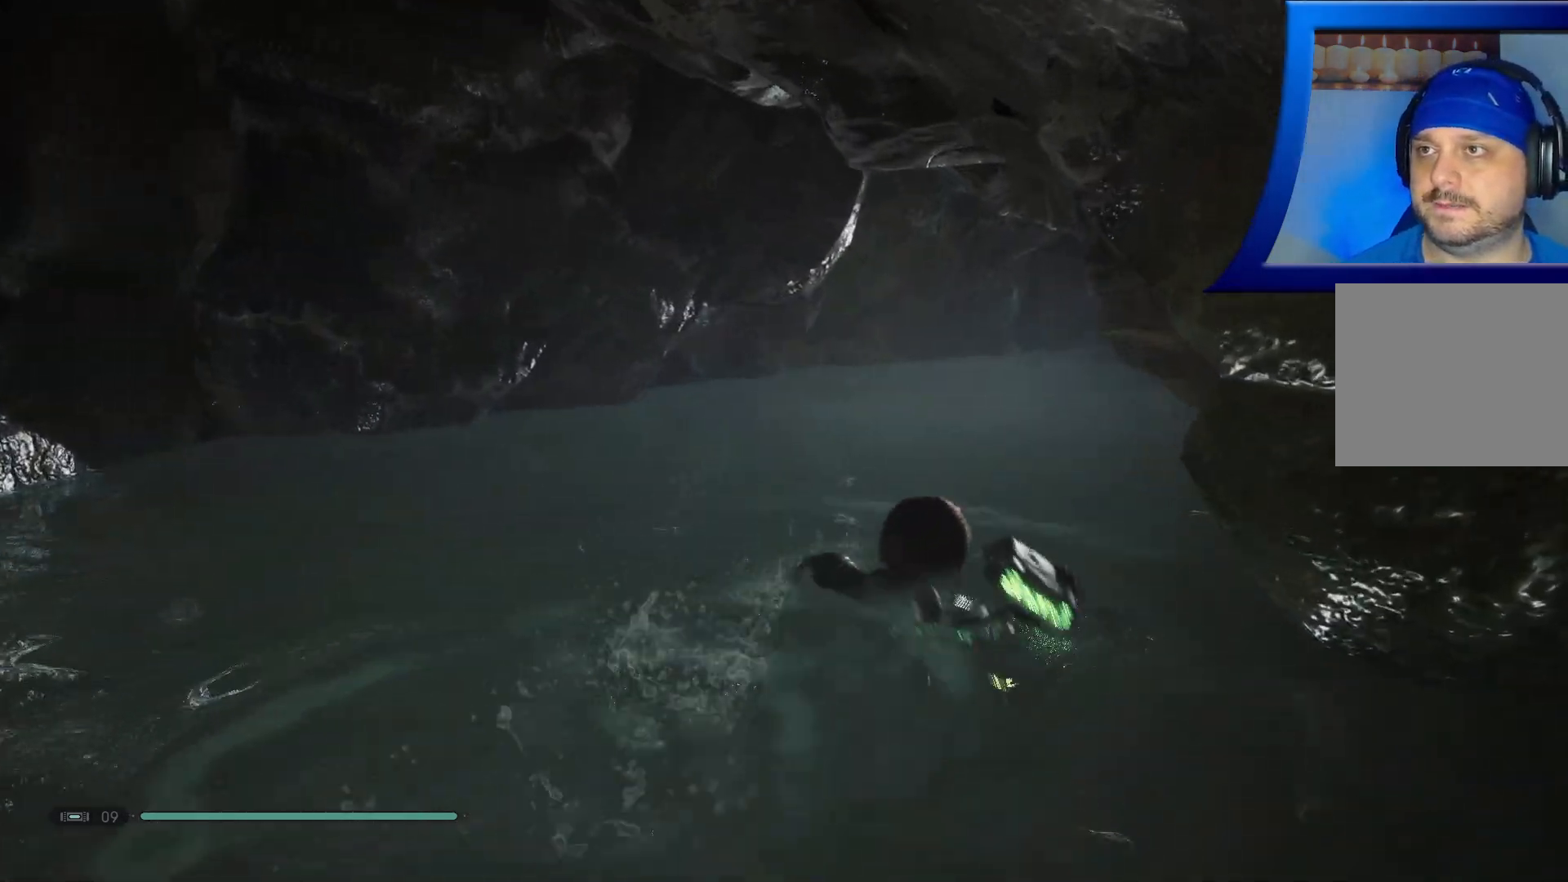
{"buttons": [], "left_stick": "up", "right_stick": "right", "events": []}
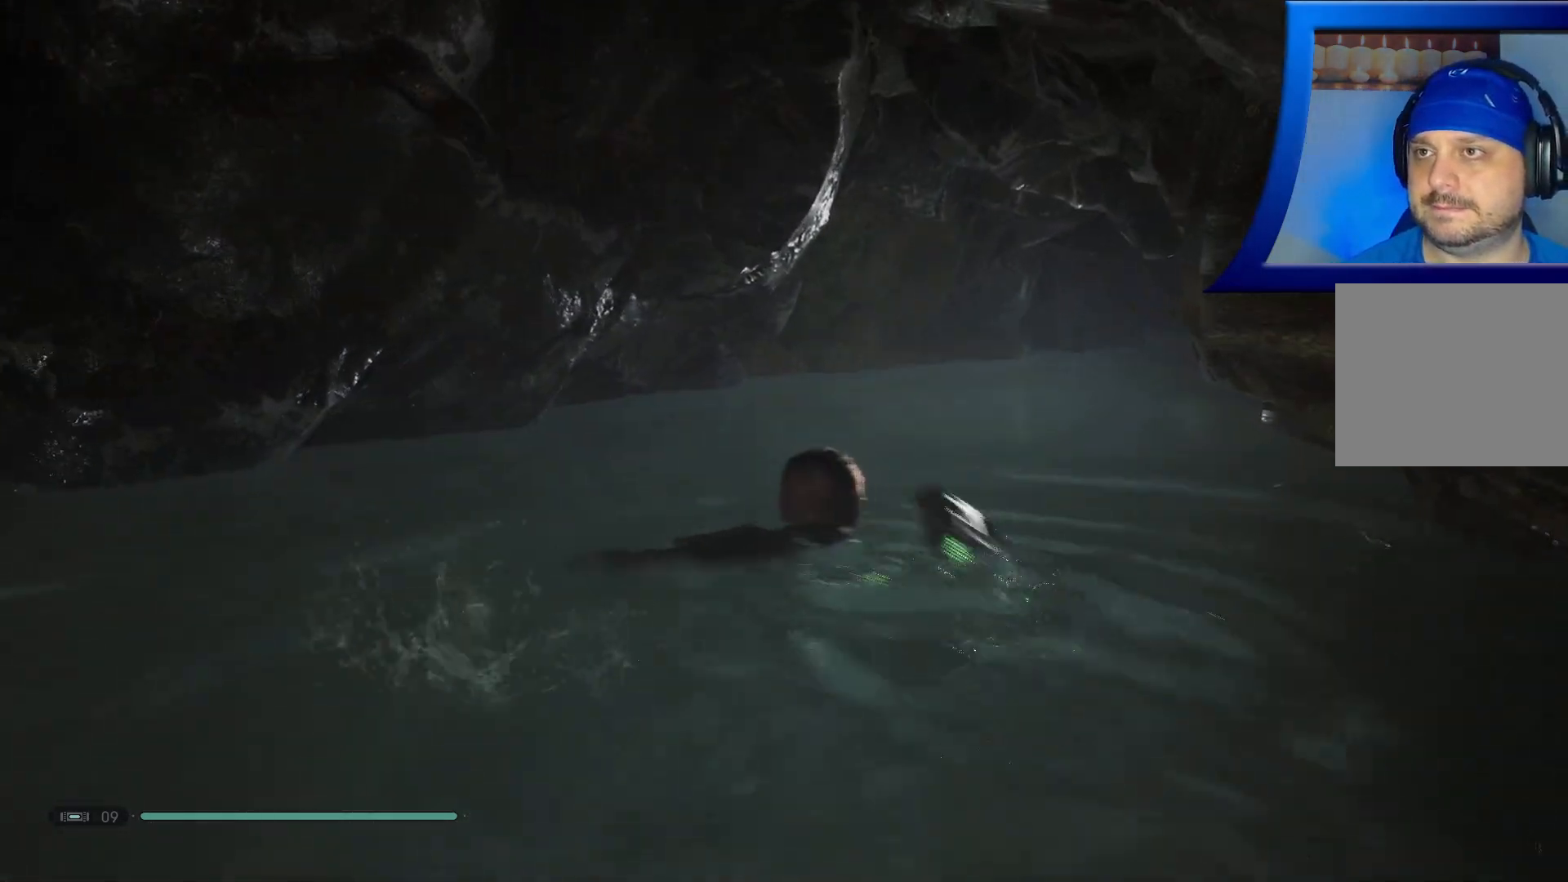
{"buttons": [], "left_stick": "up", "right_stick": "right", "events": []}
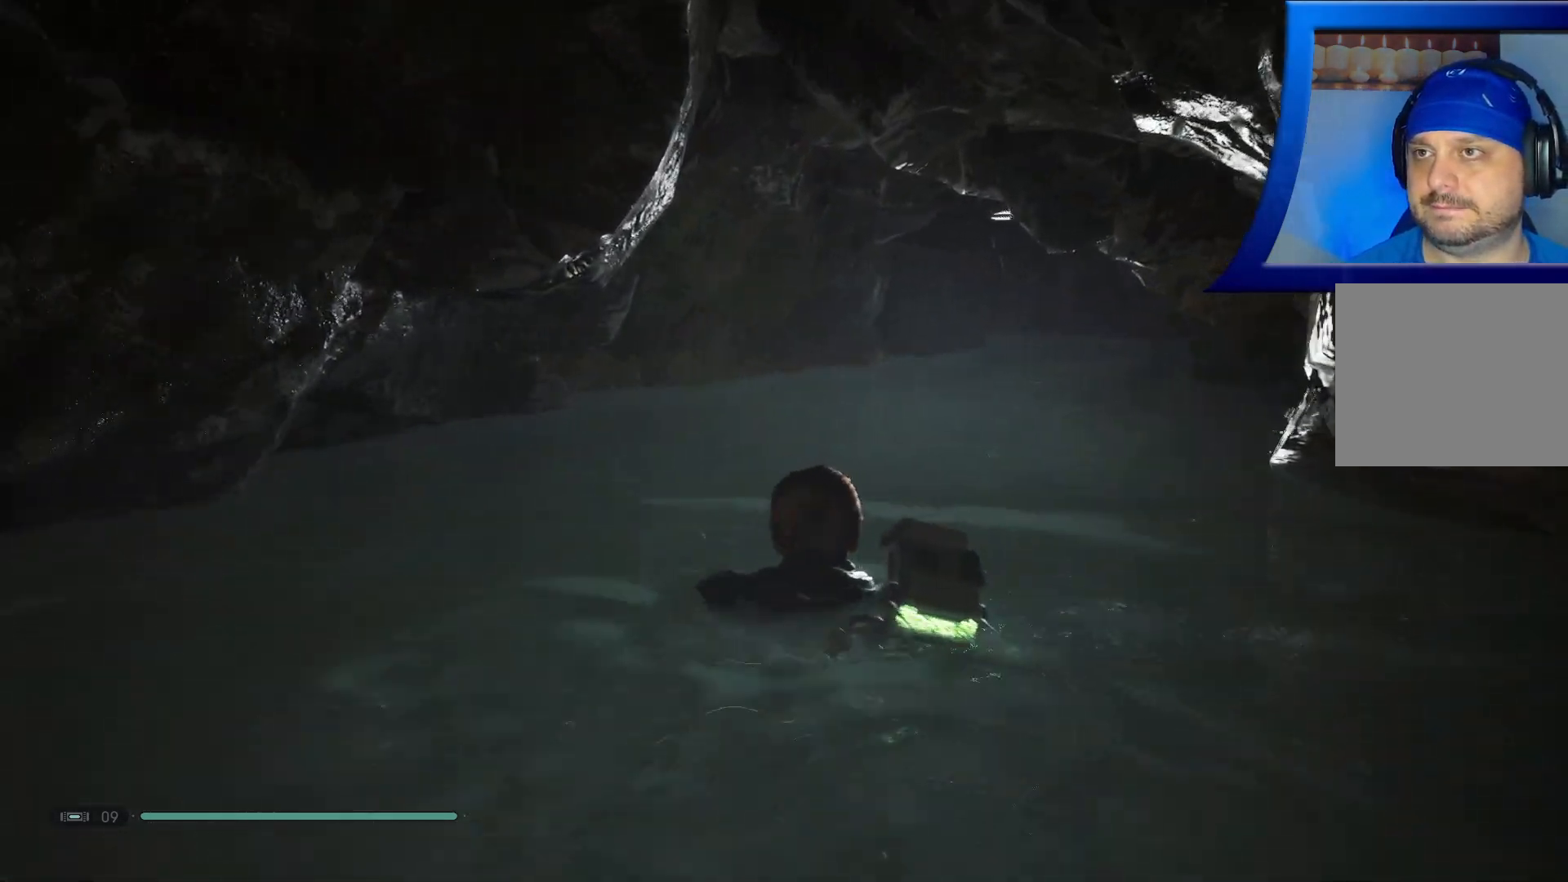
{"buttons": [], "left_stick": "up", "right_stick": "right", "events": []}
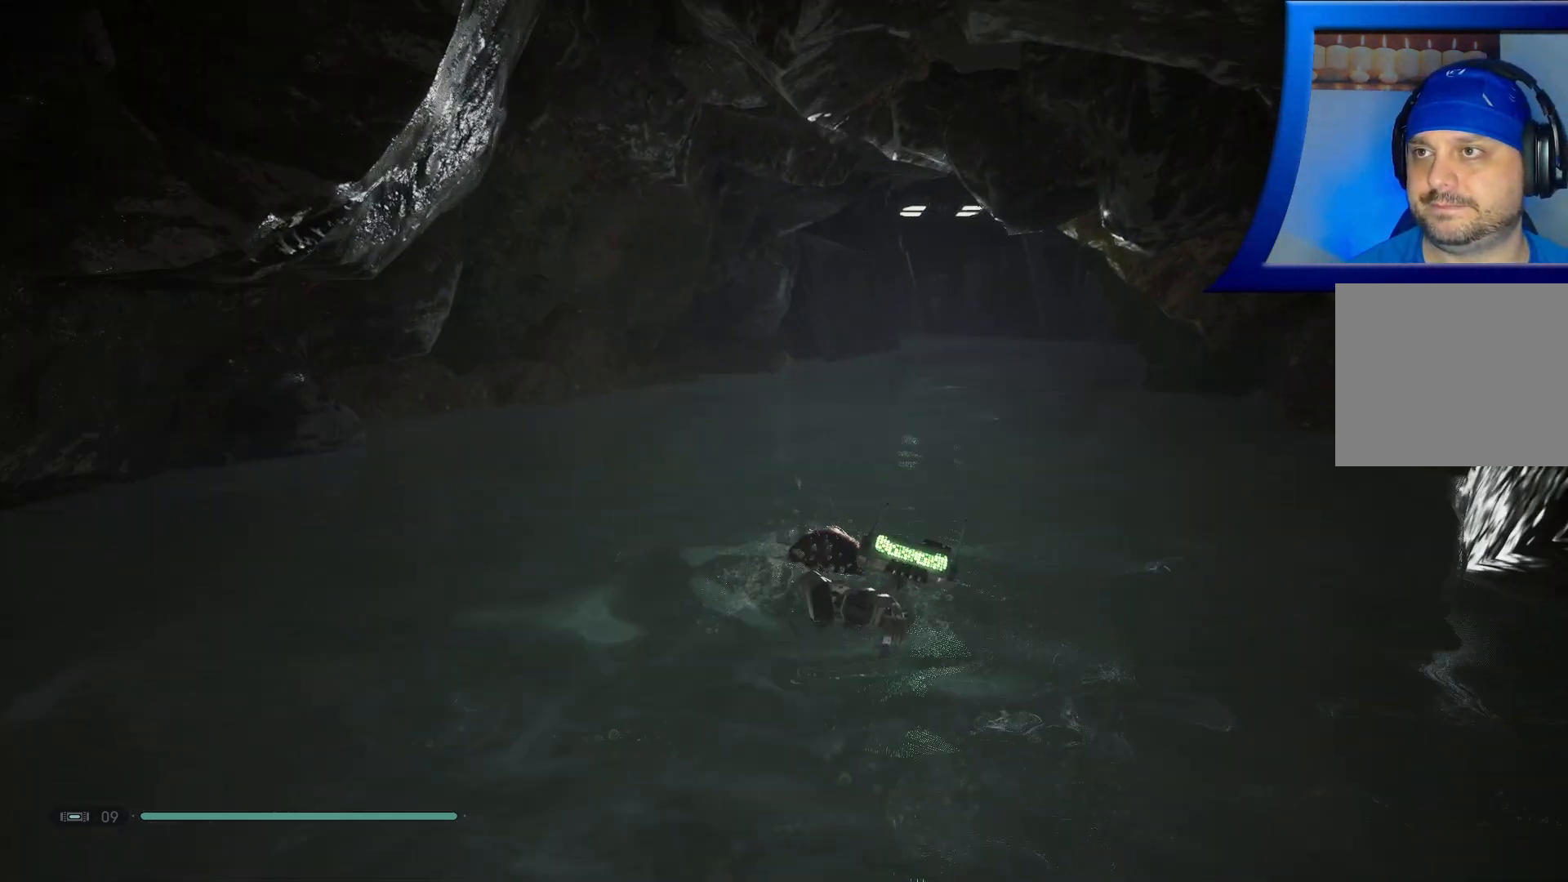
{"buttons": [], "left_stick": "up", "right_stick": "right", "events": []}
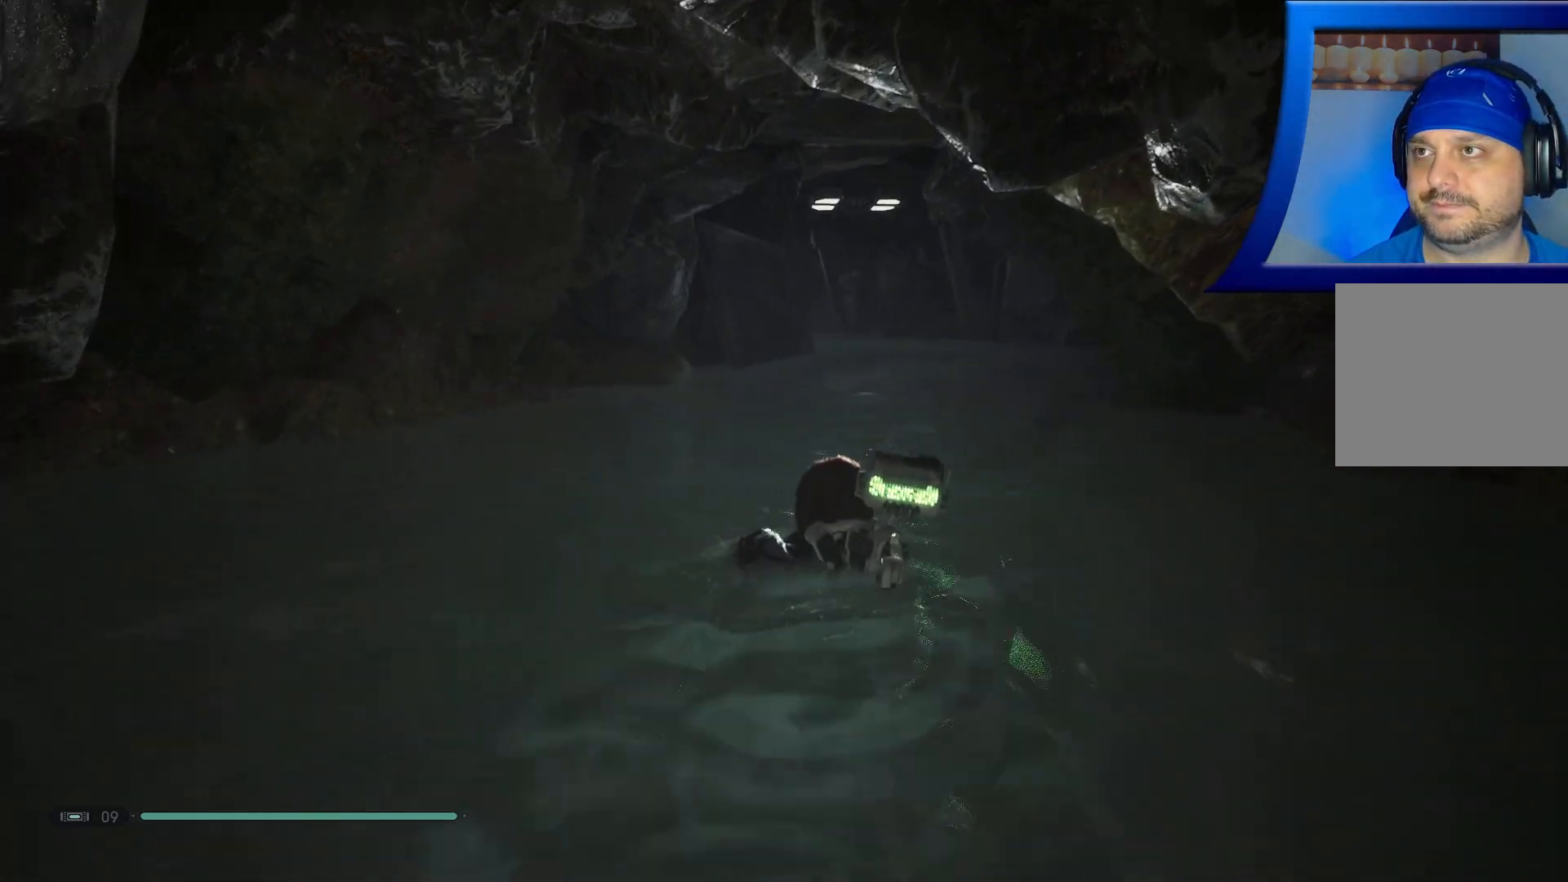
{"buttons": [], "left_stick": "up", "right_stick": "right", "events": []}
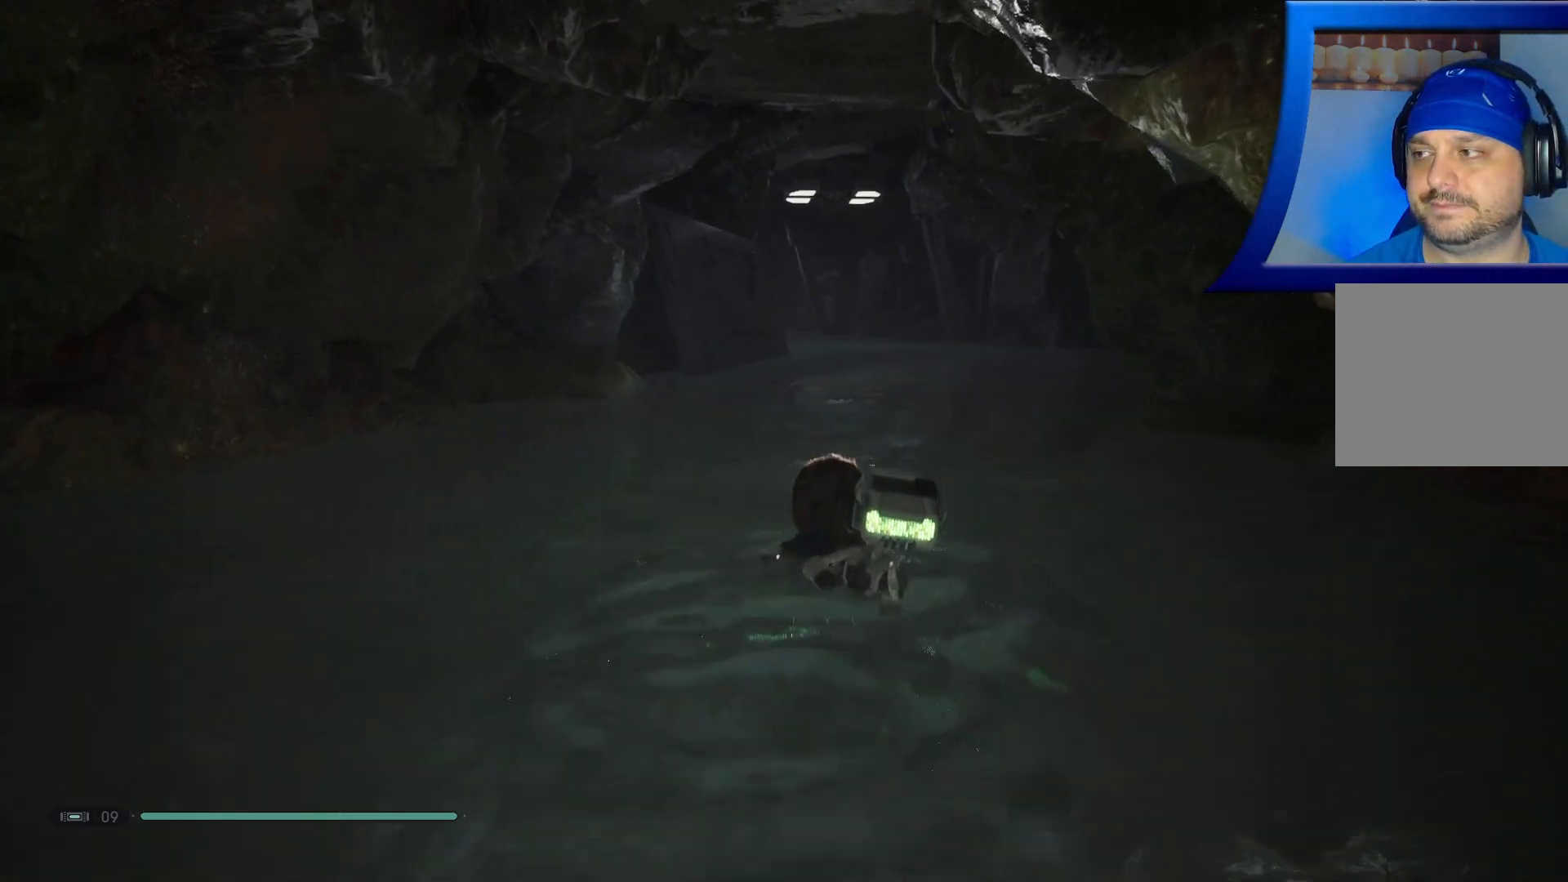
{"buttons": [], "left_stick": "up", "right_stick": "center", "events": [[200, "right_stick", "center"]]}
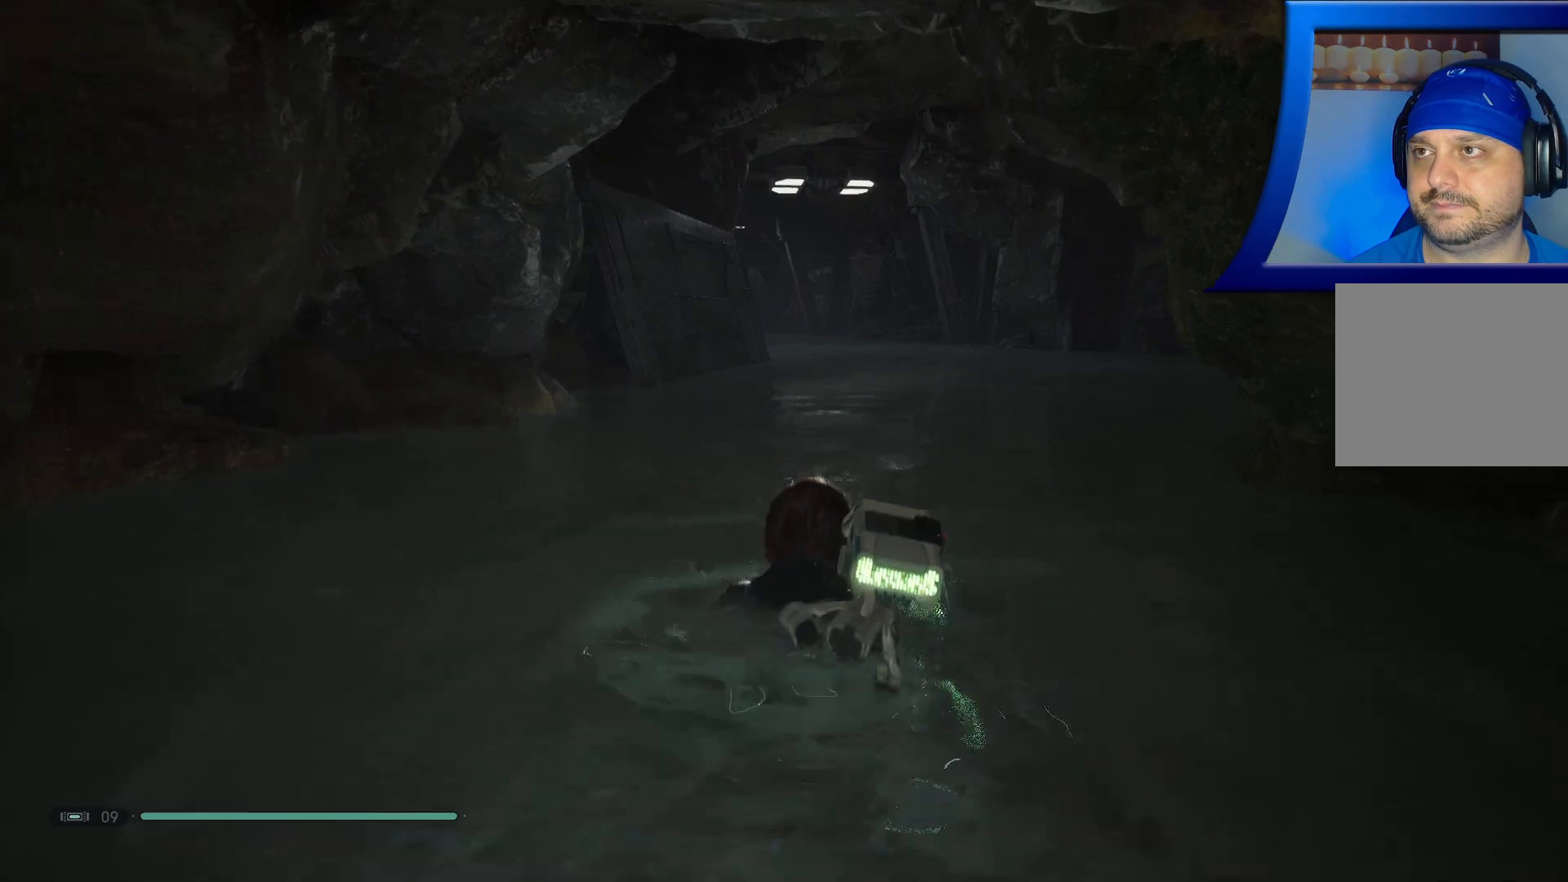
{"buttons": [], "left_stick": "up", "right_stick": "center", "events": []}
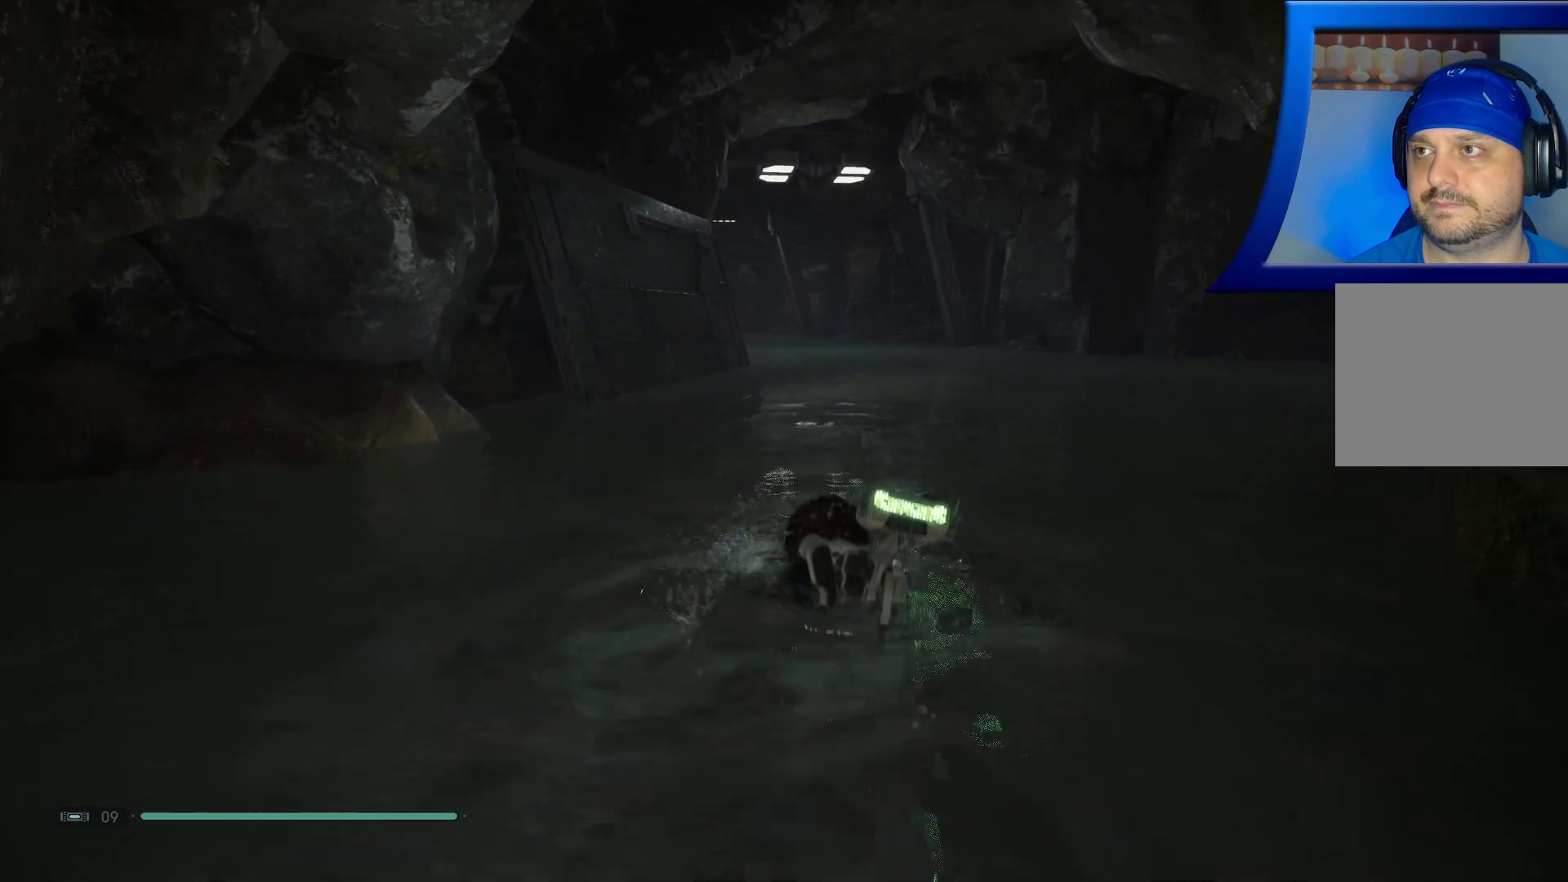
{"buttons": [], "left_stick": "up", "right_stick": "center", "events": []}
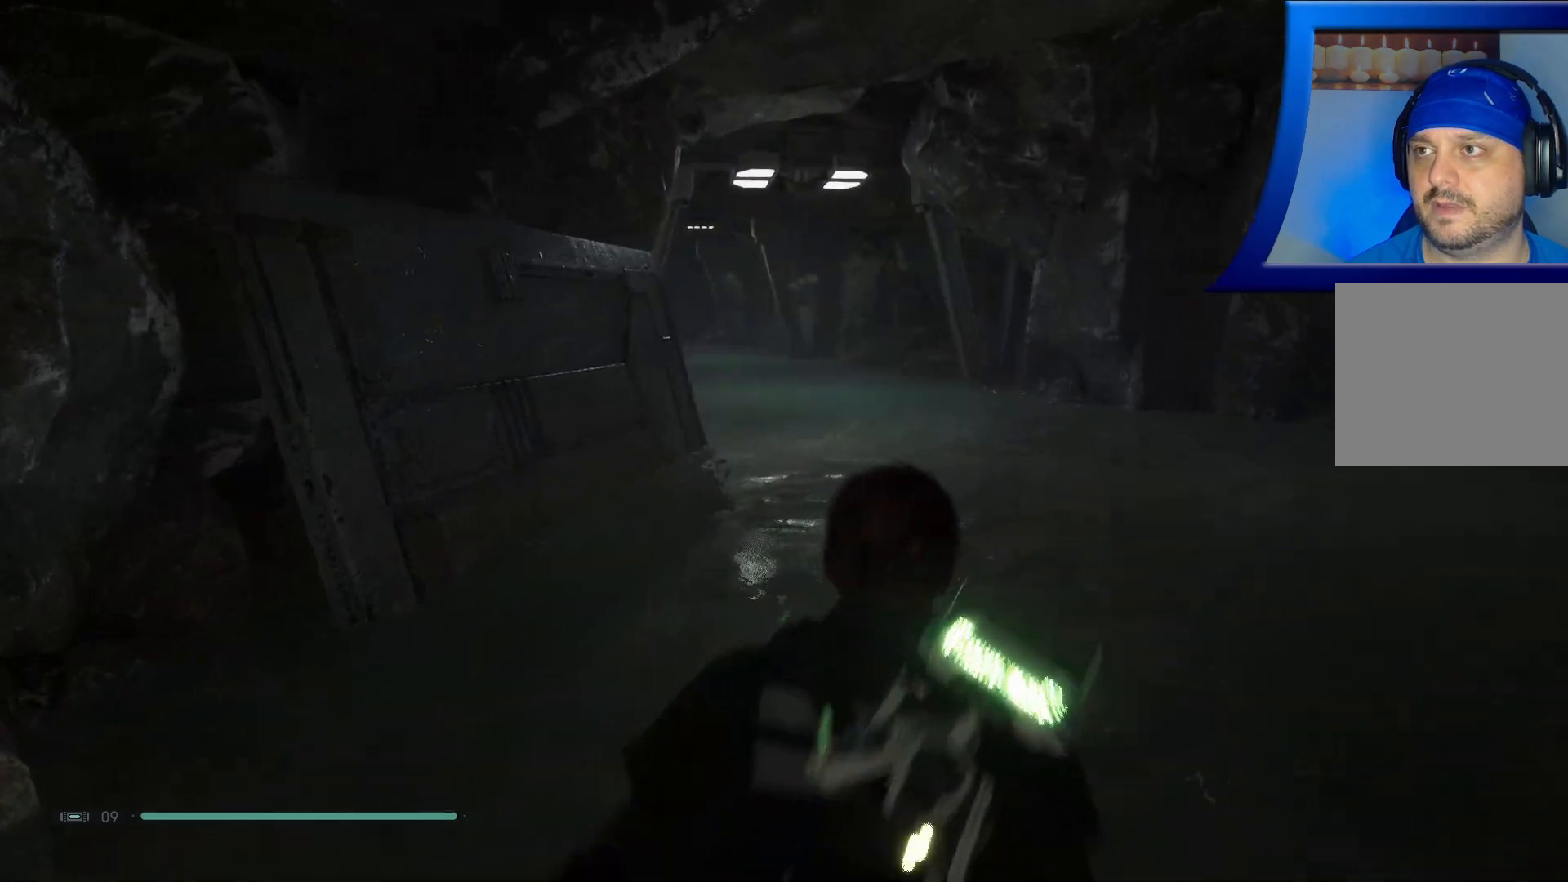
{"buttons": [], "left_stick": "up", "right_stick": "center", "events": []}
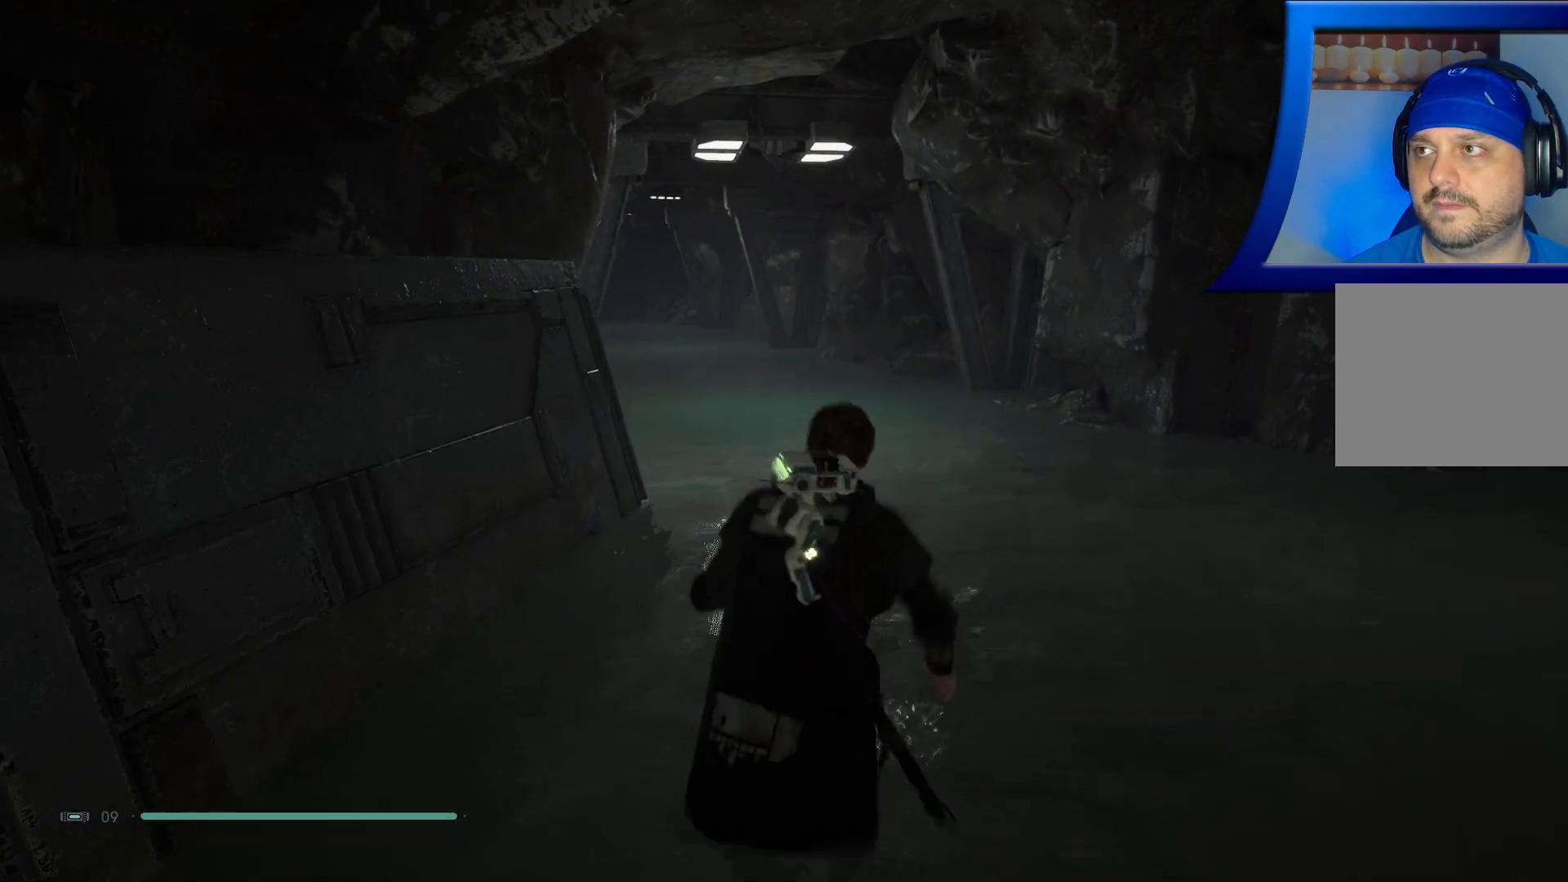
{"buttons": [], "left_stick": "up", "right_stick": "left", "events": [[500, "right_stick", "left"]]}
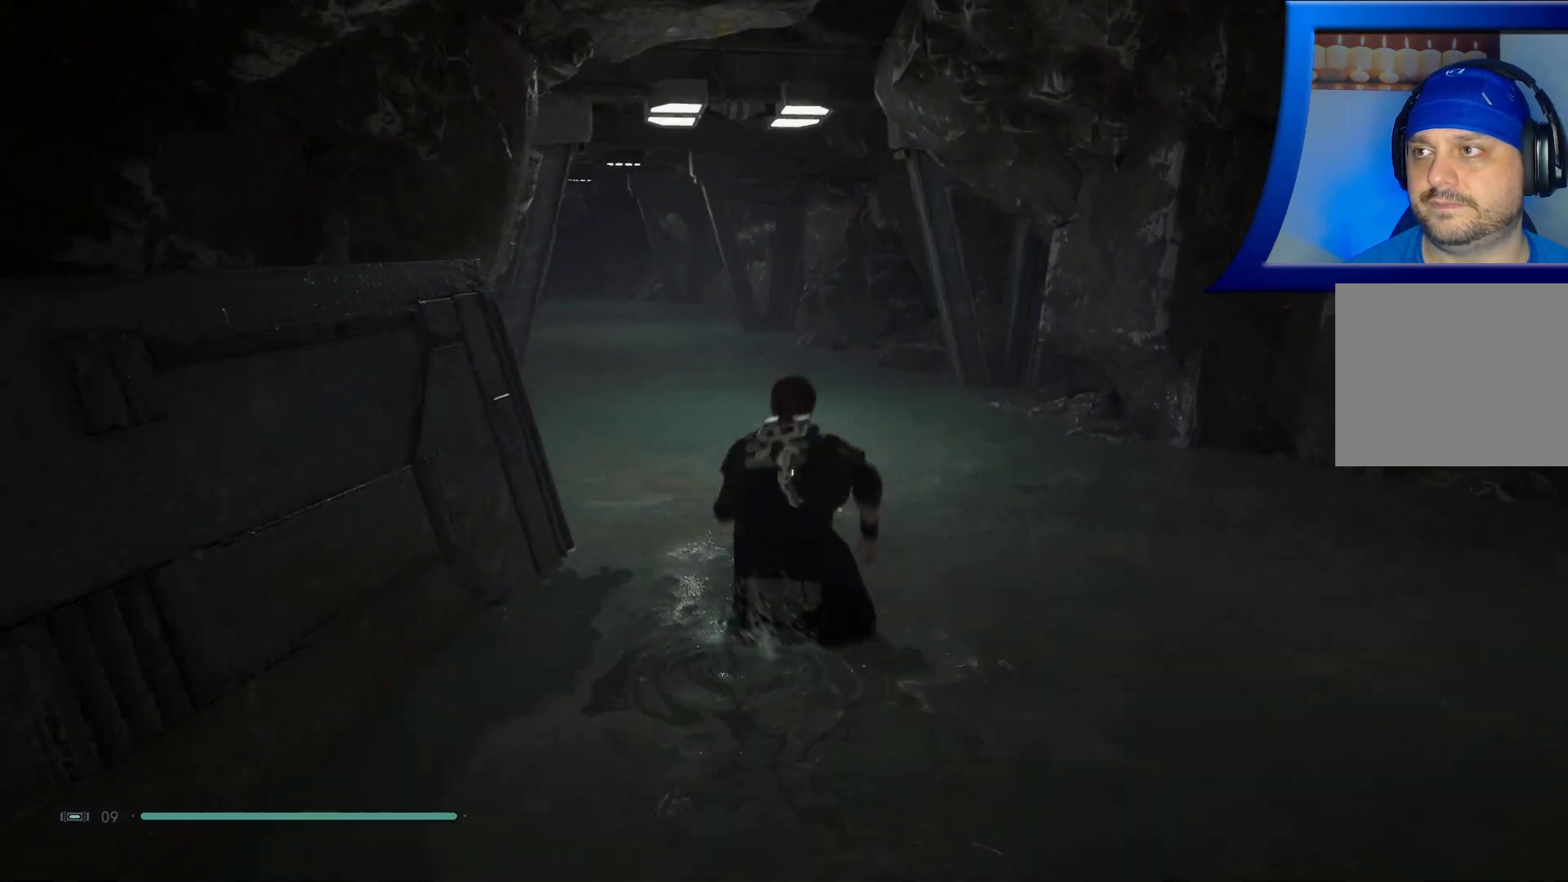
{"buttons": [], "left_stick": "up", "right_stick": "center", "events": [[183, "right_stick", "up-left"], [367, "right_stick", "center"]]}
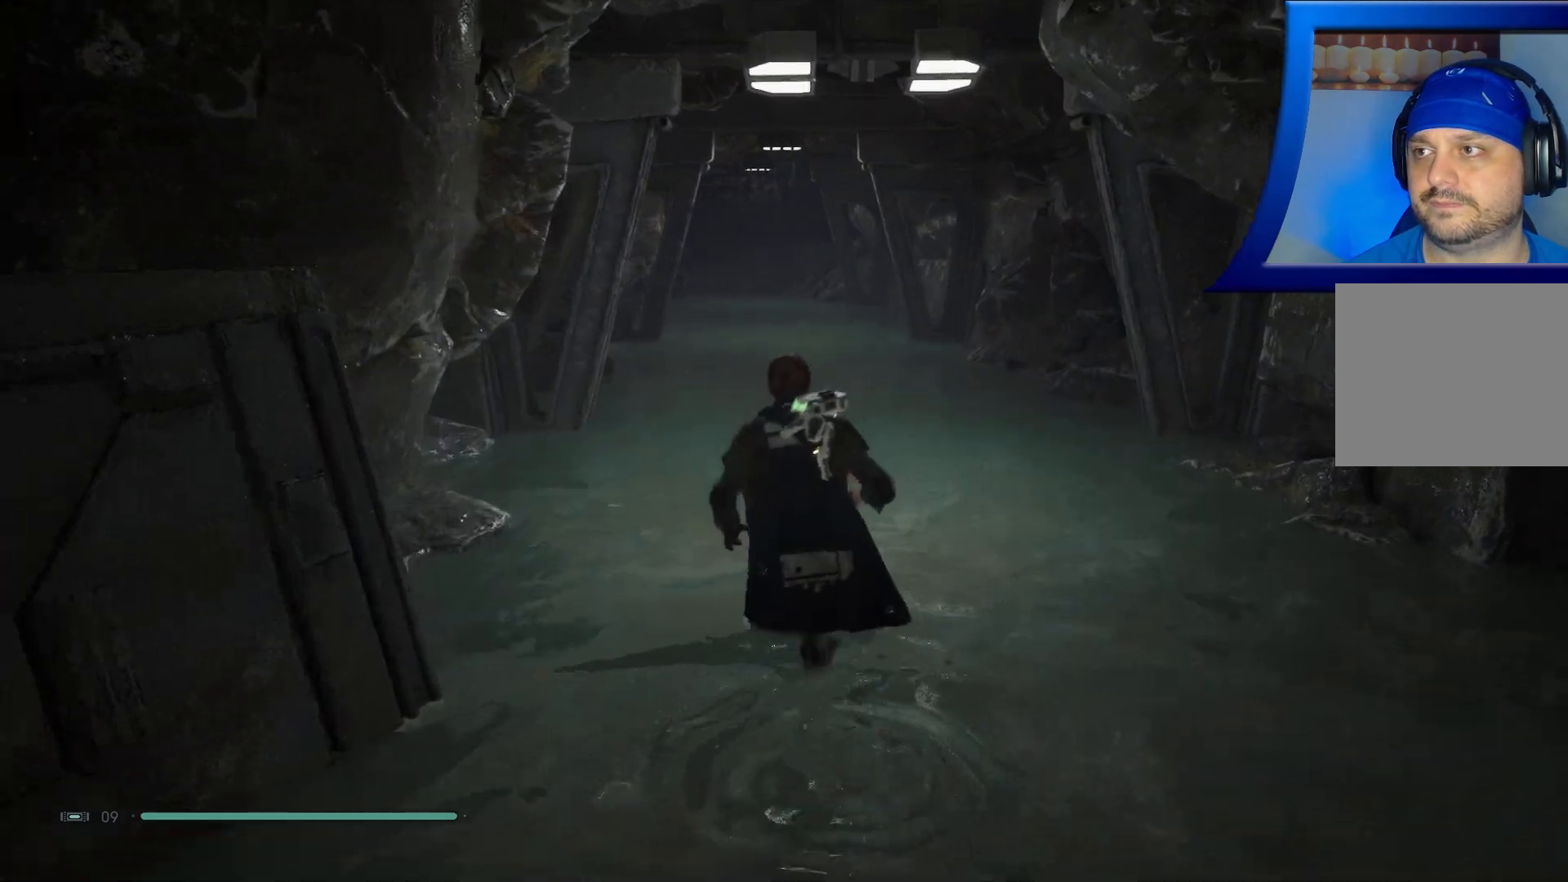
{"buttons": [], "left_stick": "up", "right_stick": "center", "events": []}
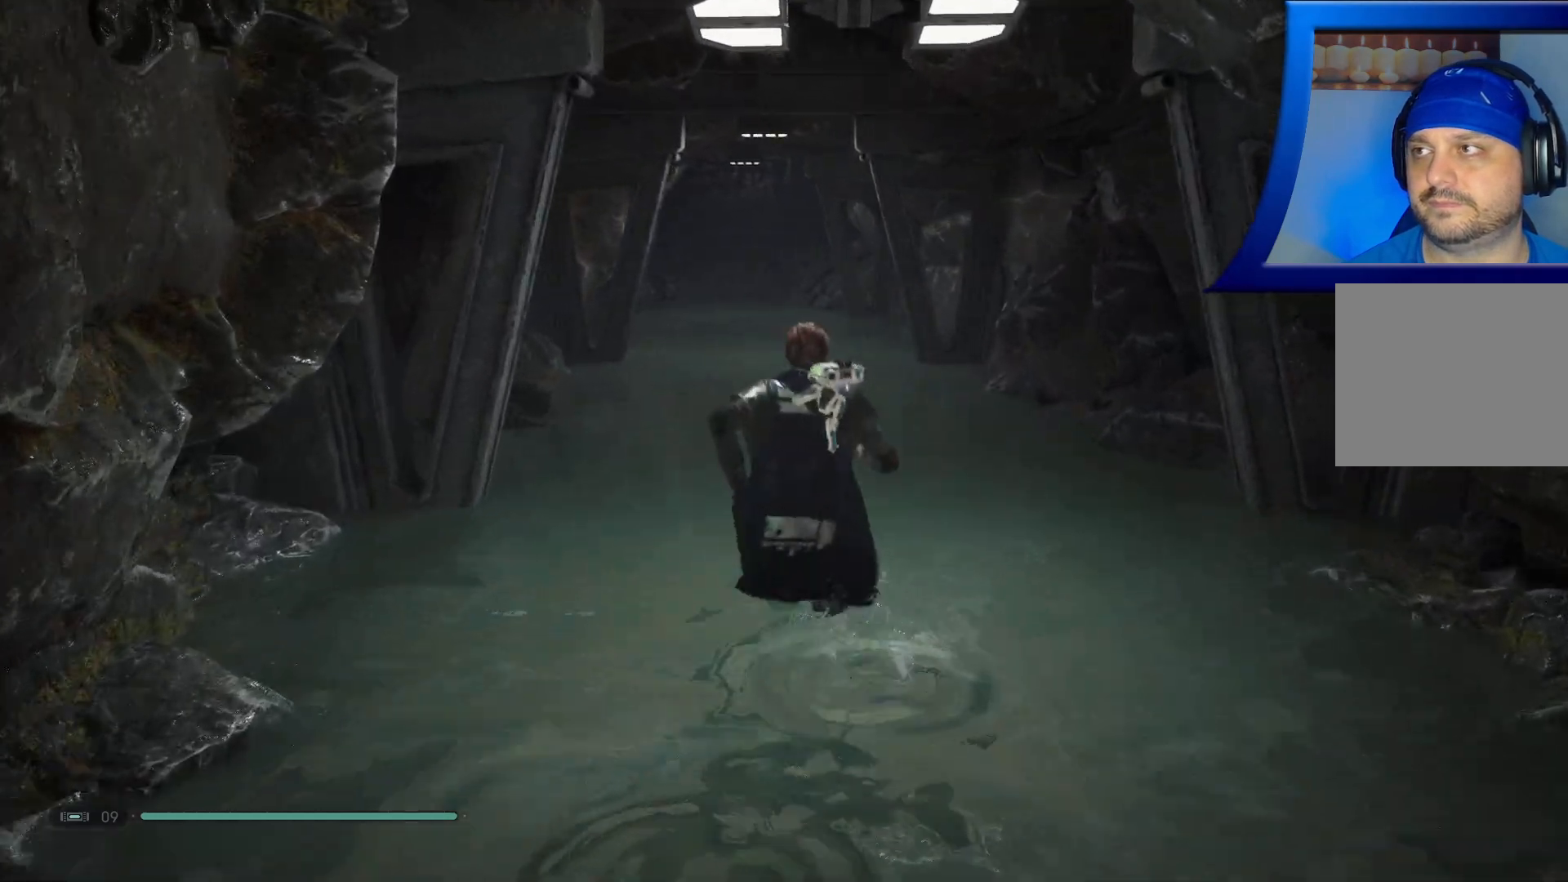
{"buttons": [], "left_stick": "up", "right_stick": "center", "events": [[200, "L3", "down"], [233, "right_stick", "left"], [400, "L3", "up"], [483, "right_stick", "center"]]}
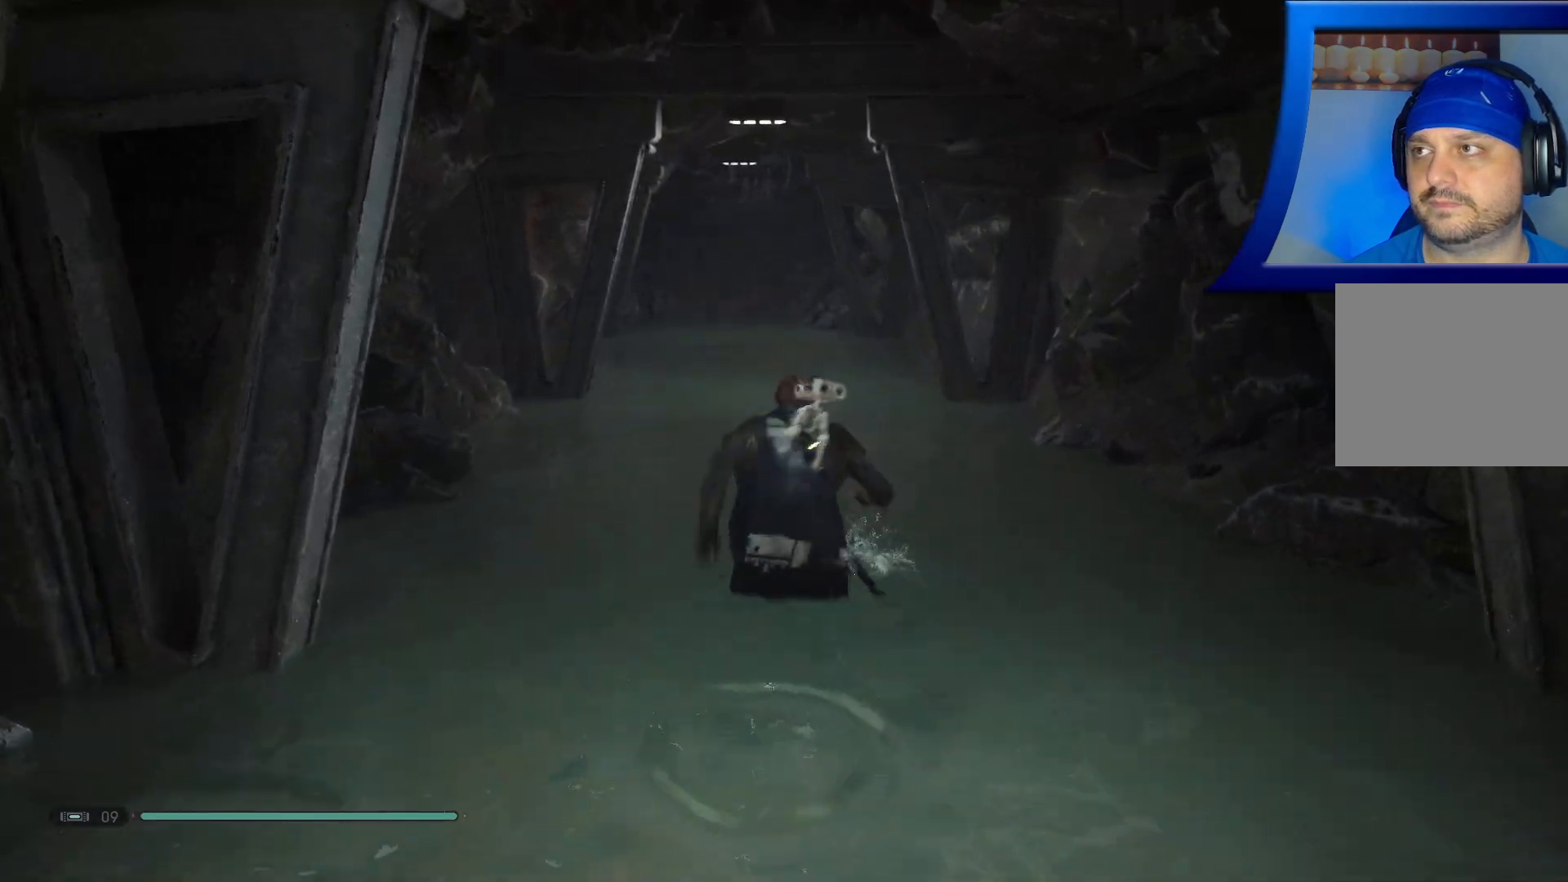
{"buttons": [], "left_stick": "up", "right_stick": "center", "events": []}
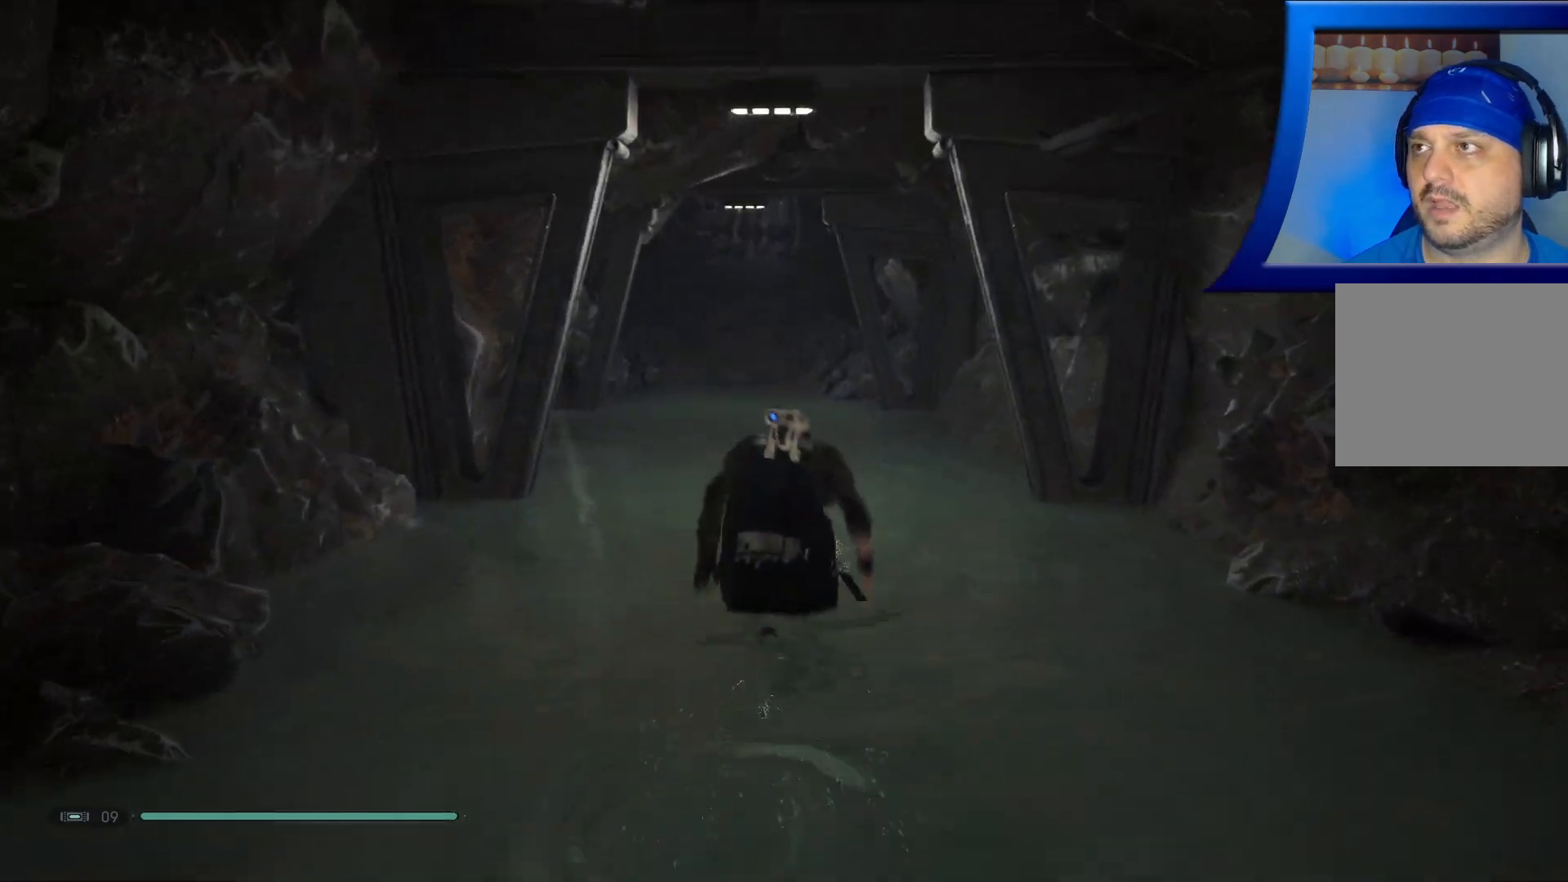
{"buttons": [], "left_stick": "up", "right_stick": "center", "events": []}
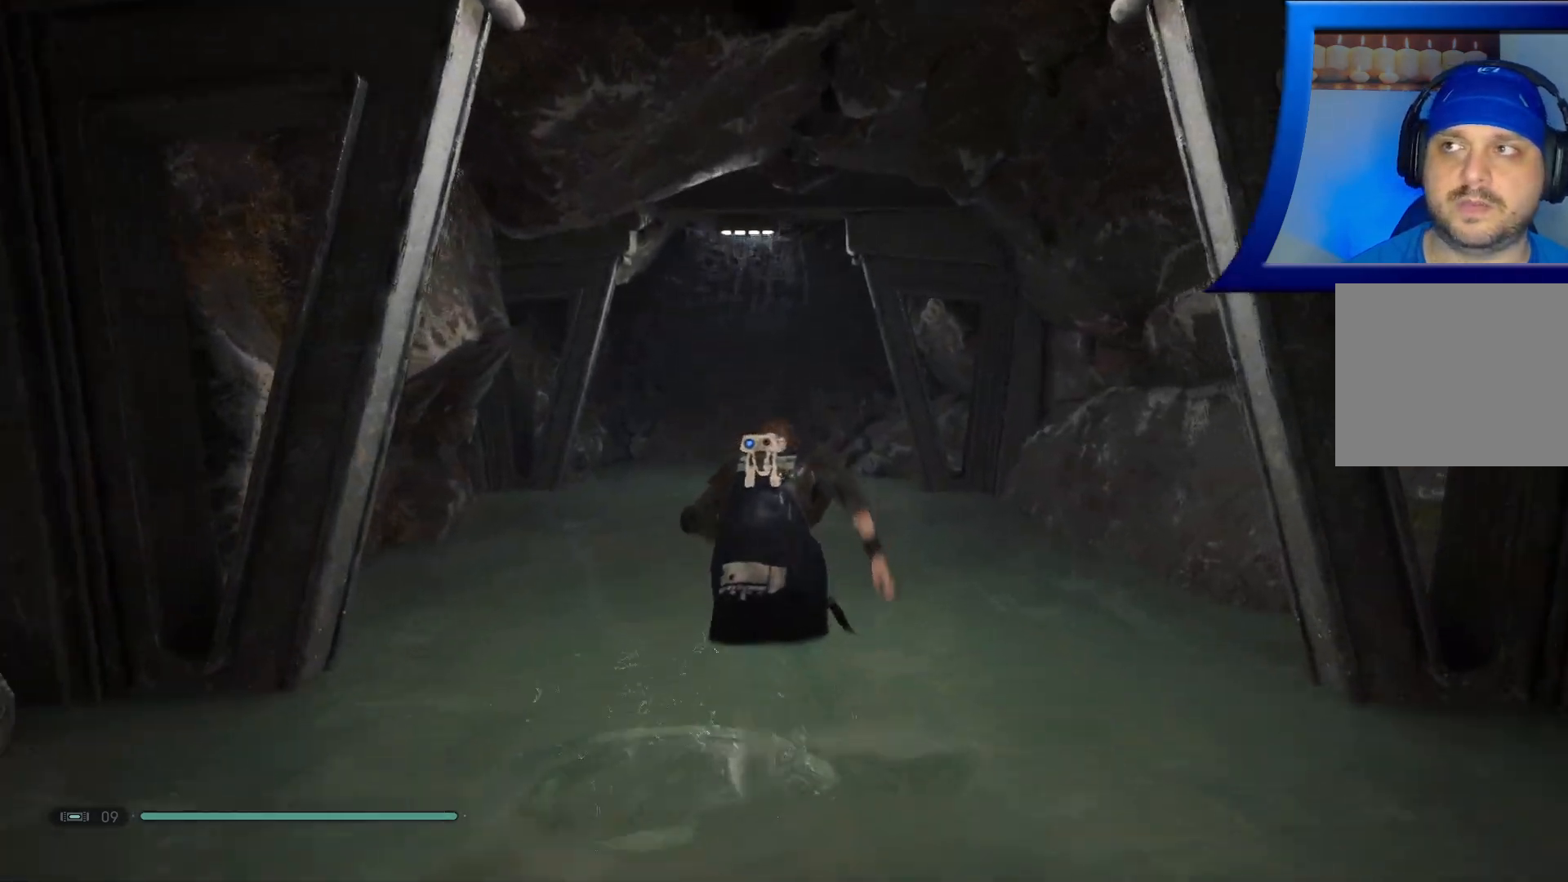
{"buttons": [], "left_stick": "up", "right_stick": "center", "events": []}
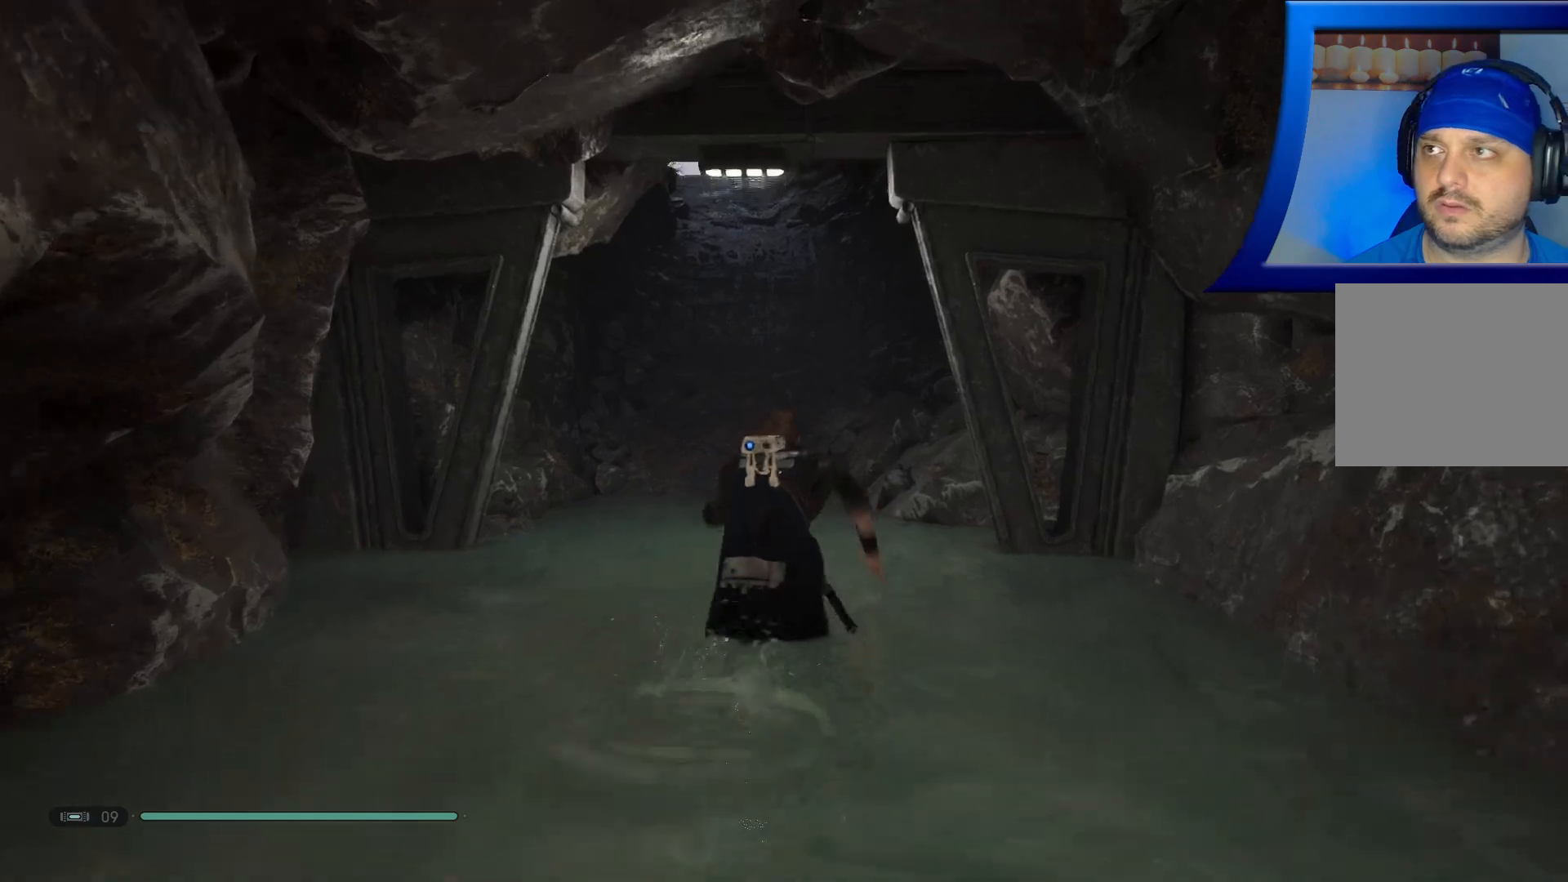
{"buttons": [], "left_stick": "up", "right_stick": "center", "events": [[150, "right_stick", "up"], [333, "right_stick", "center"]]}
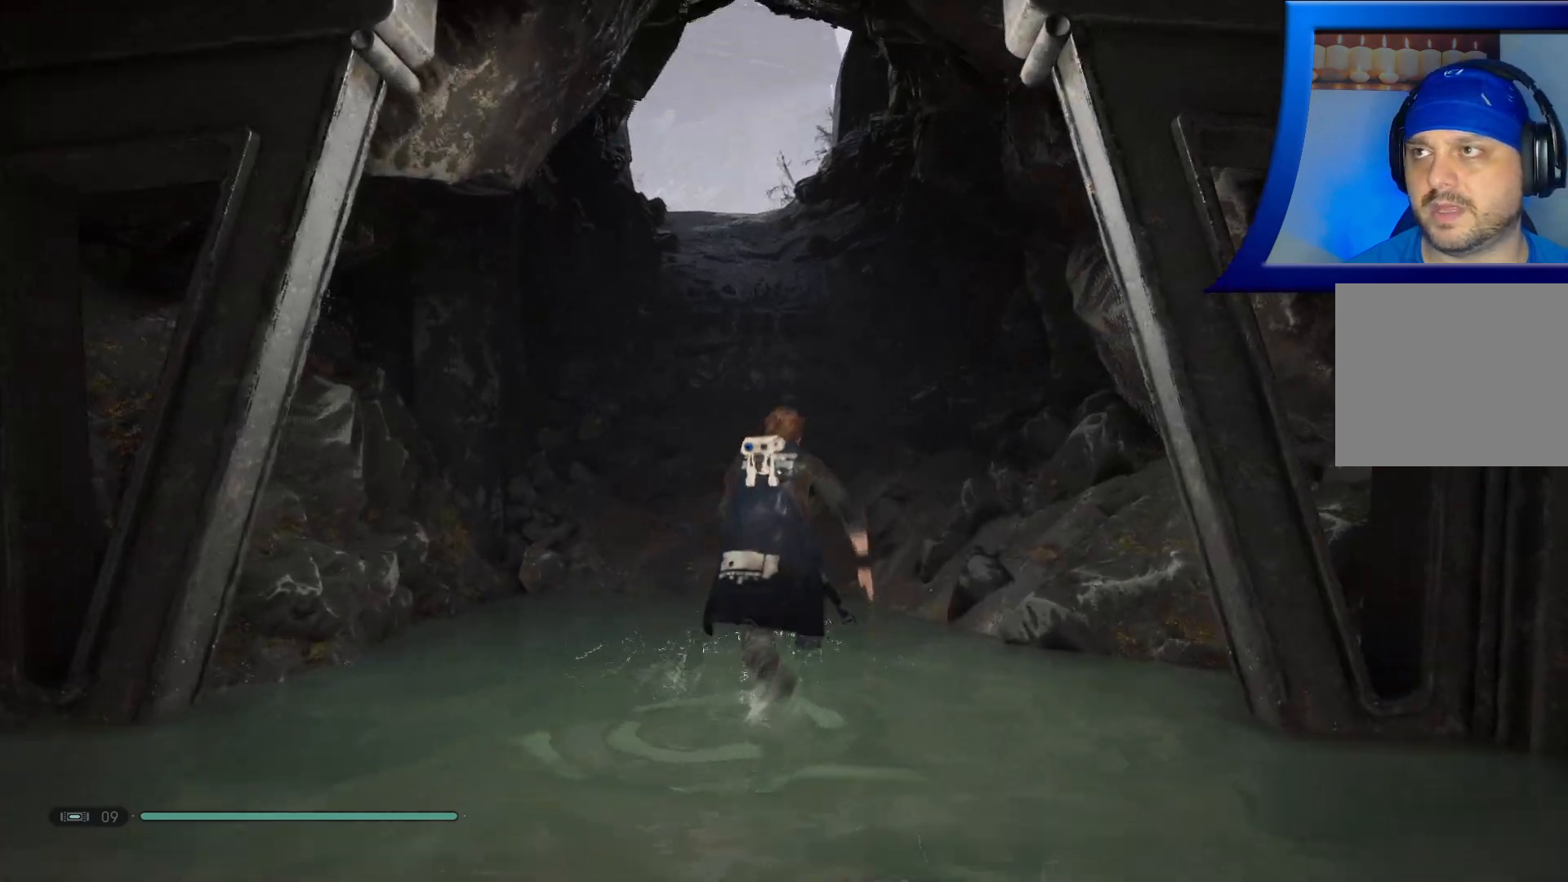
{"buttons": [], "left_stick": "up", "right_stick": "center", "events": []}
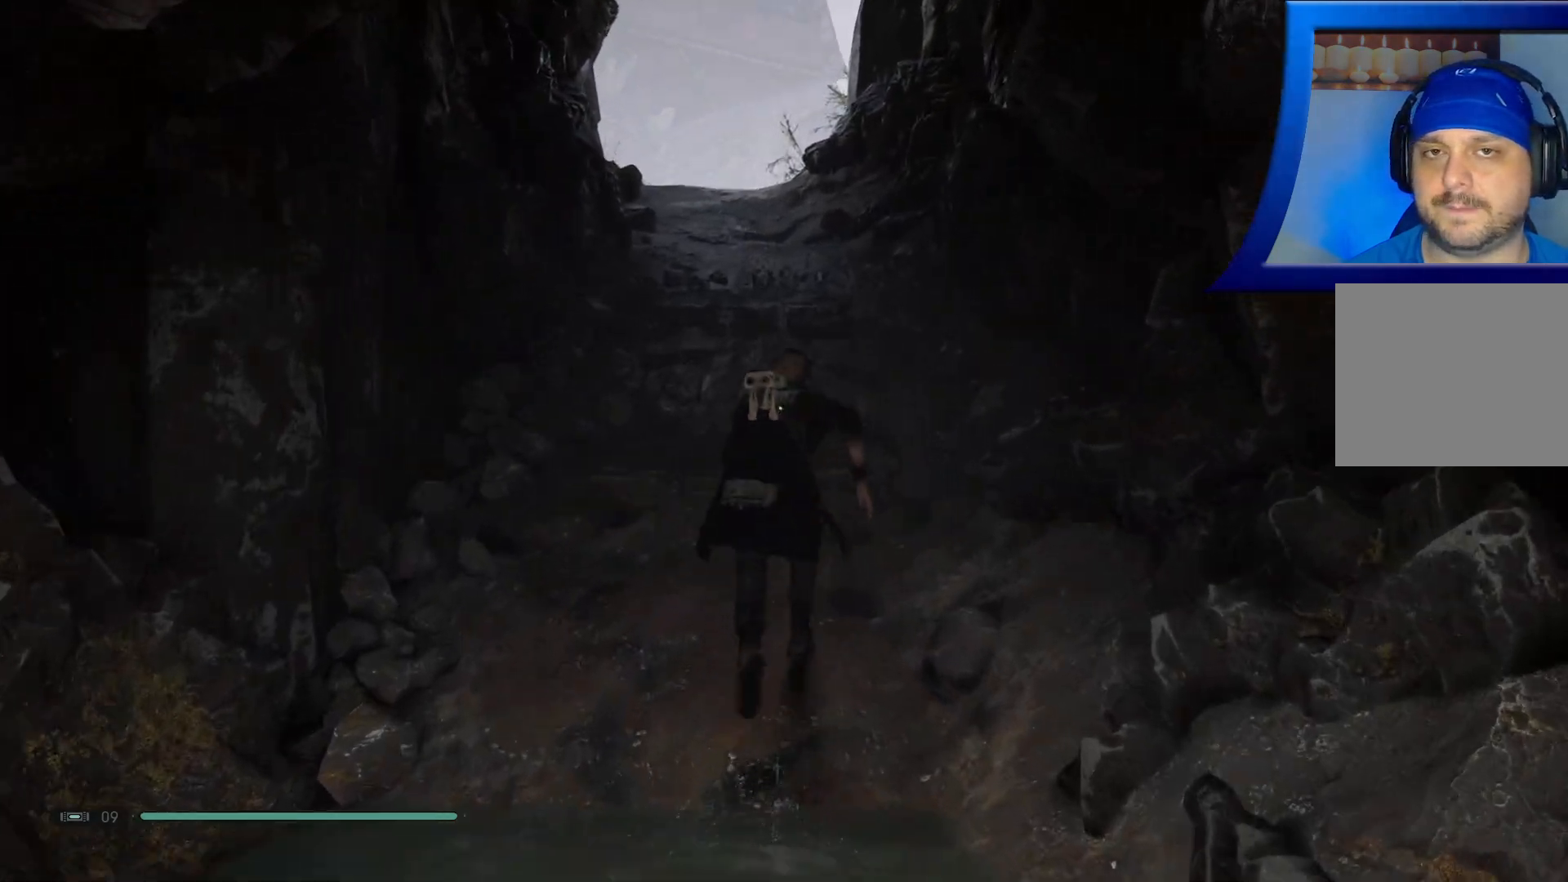
{"buttons": [], "left_stick": "up", "right_stick": "center", "events": []}
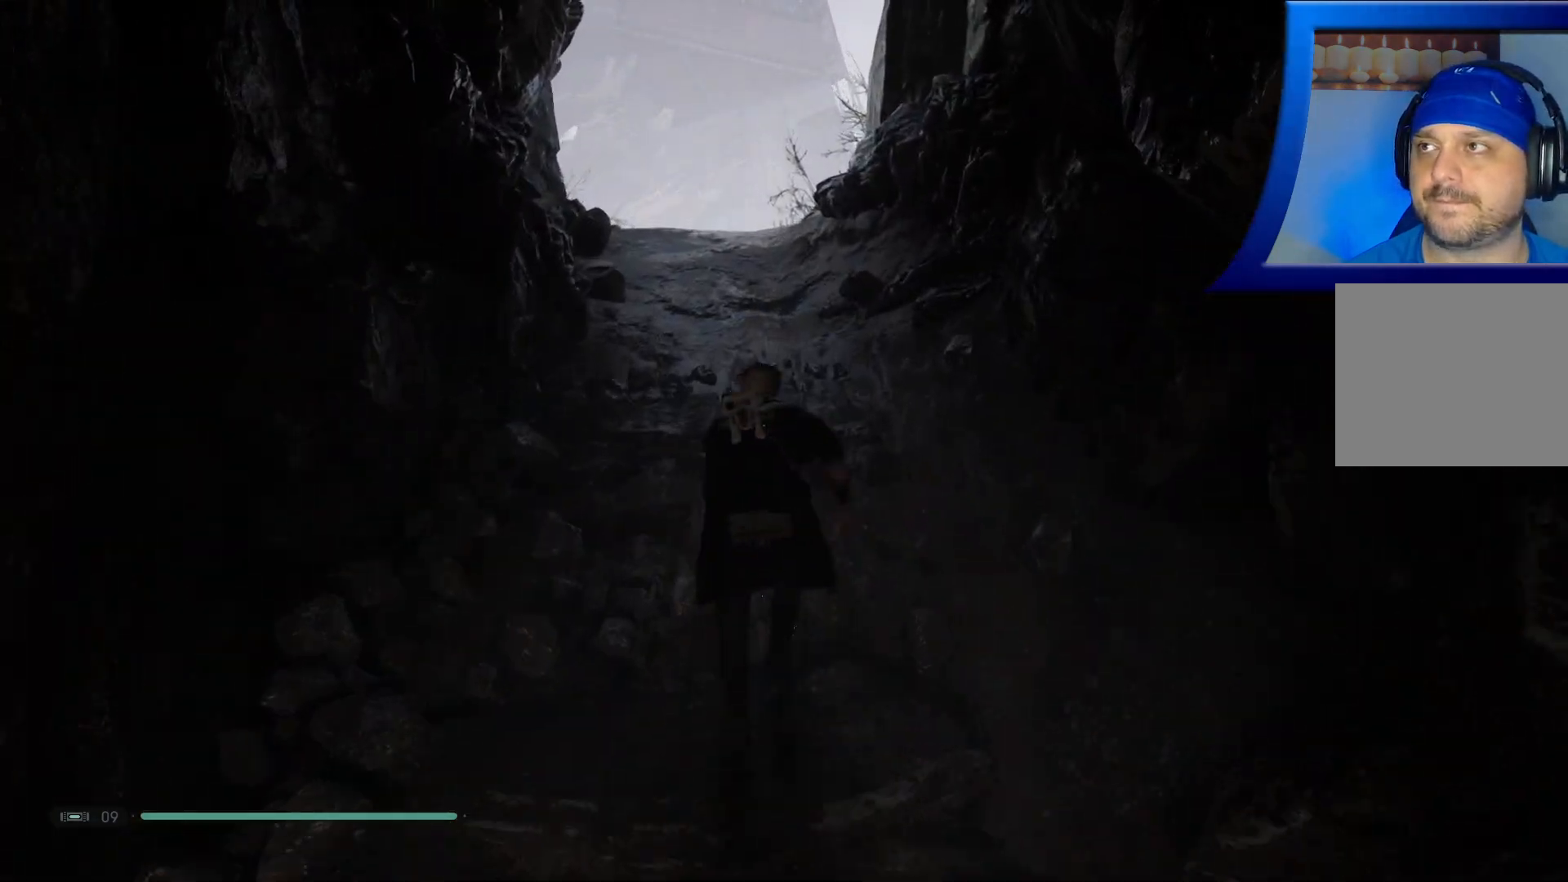
{"buttons": [], "left_stick": "up", "right_stick": "center", "events": []}
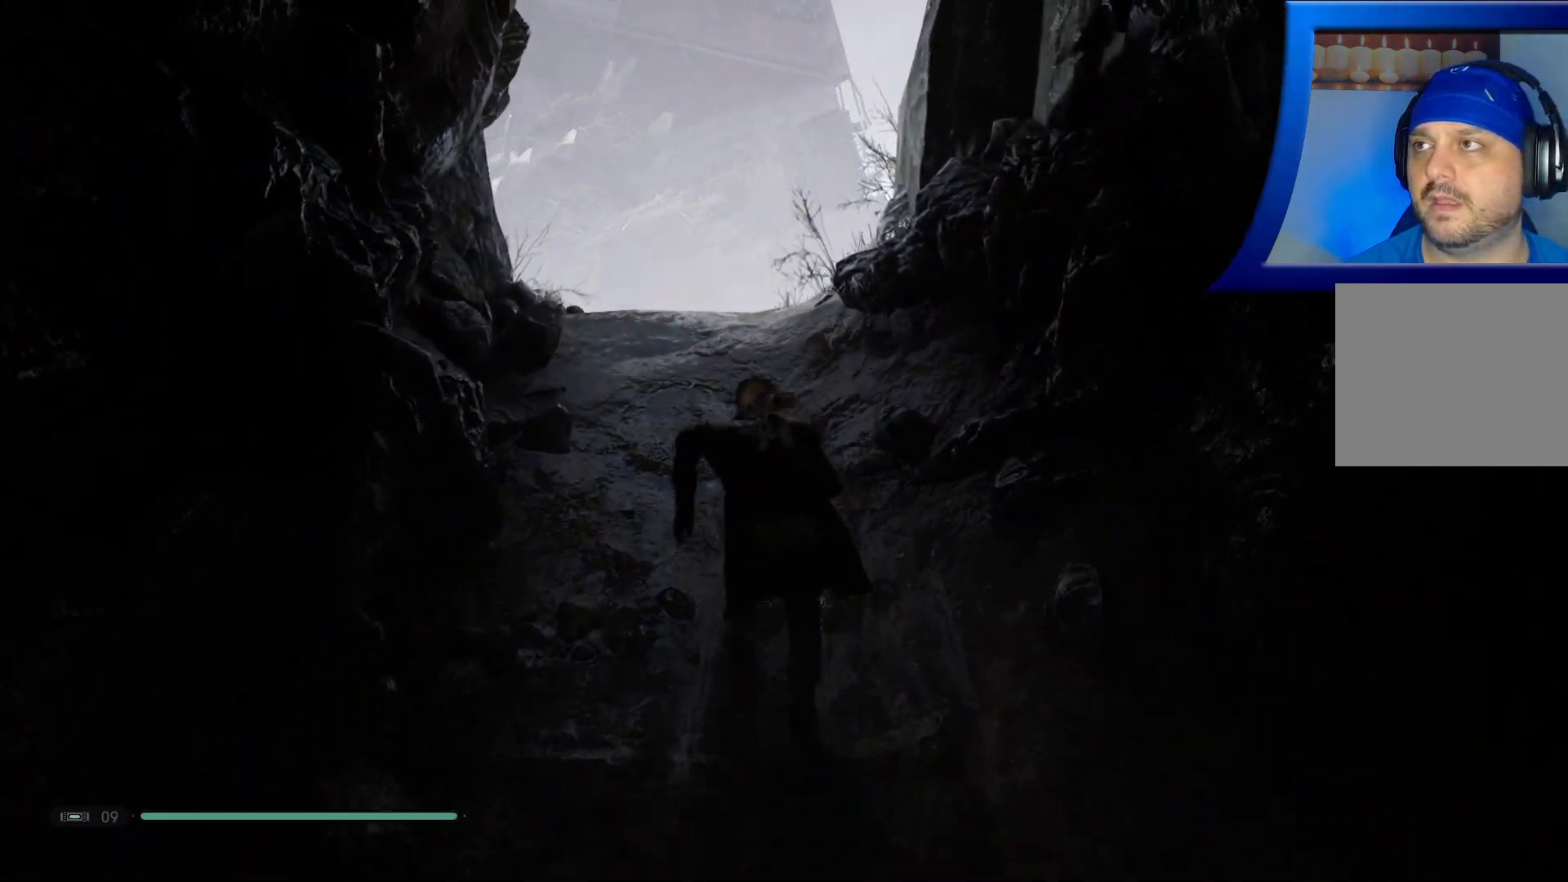
{"buttons": [], "left_stick": "up", "right_stick": "center", "events": []}
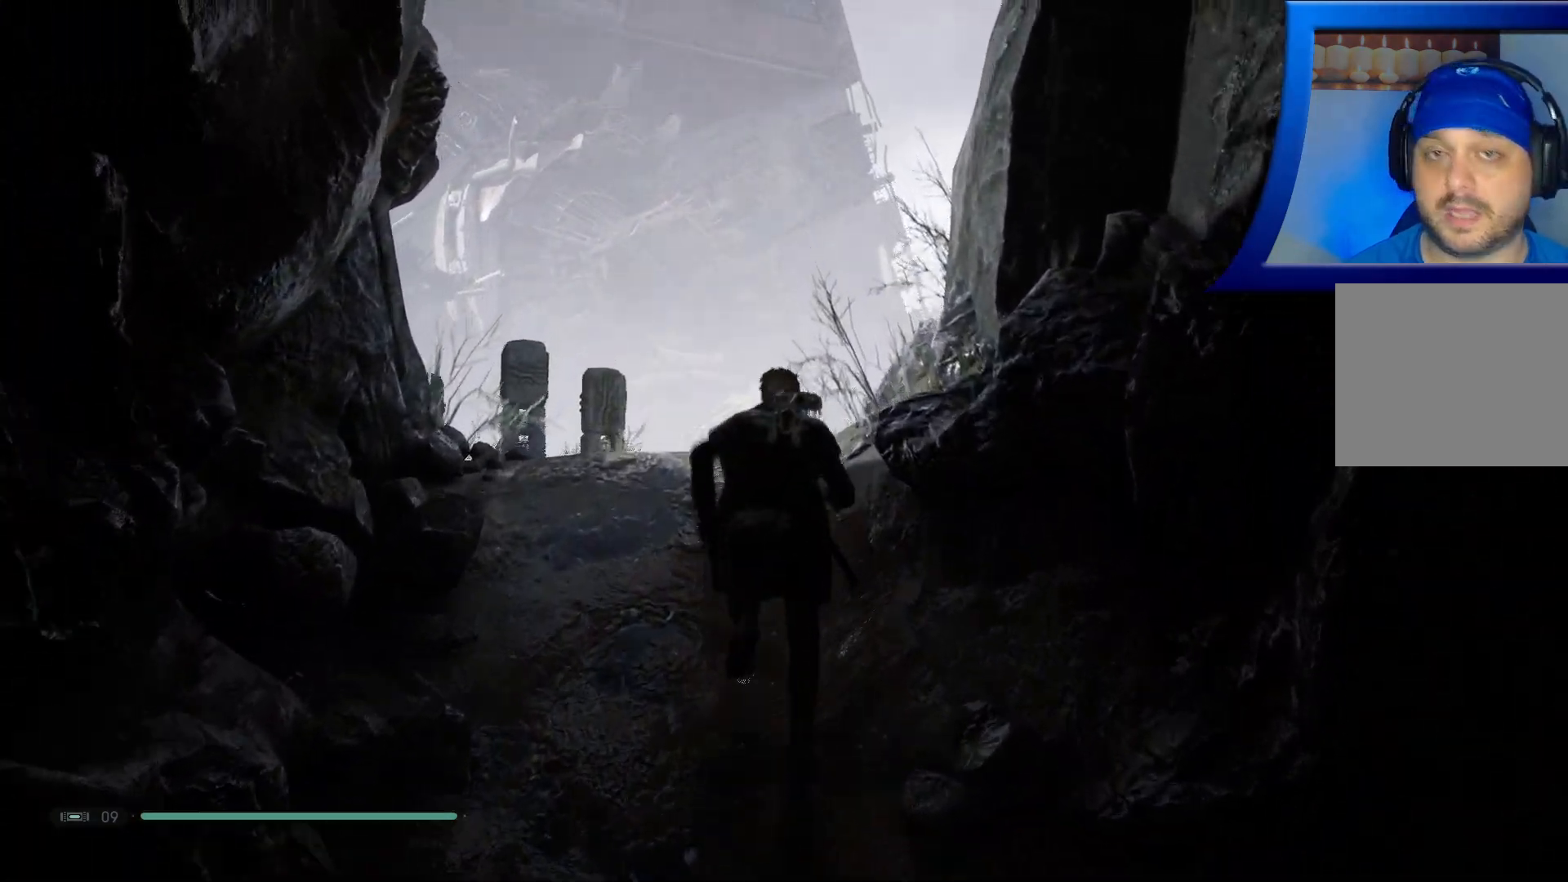
{"buttons": [], "left_stick": "up", "right_stick": "center", "events": [[117, "right_stick", "down-left"], [333, "right_stick", "center"]]}